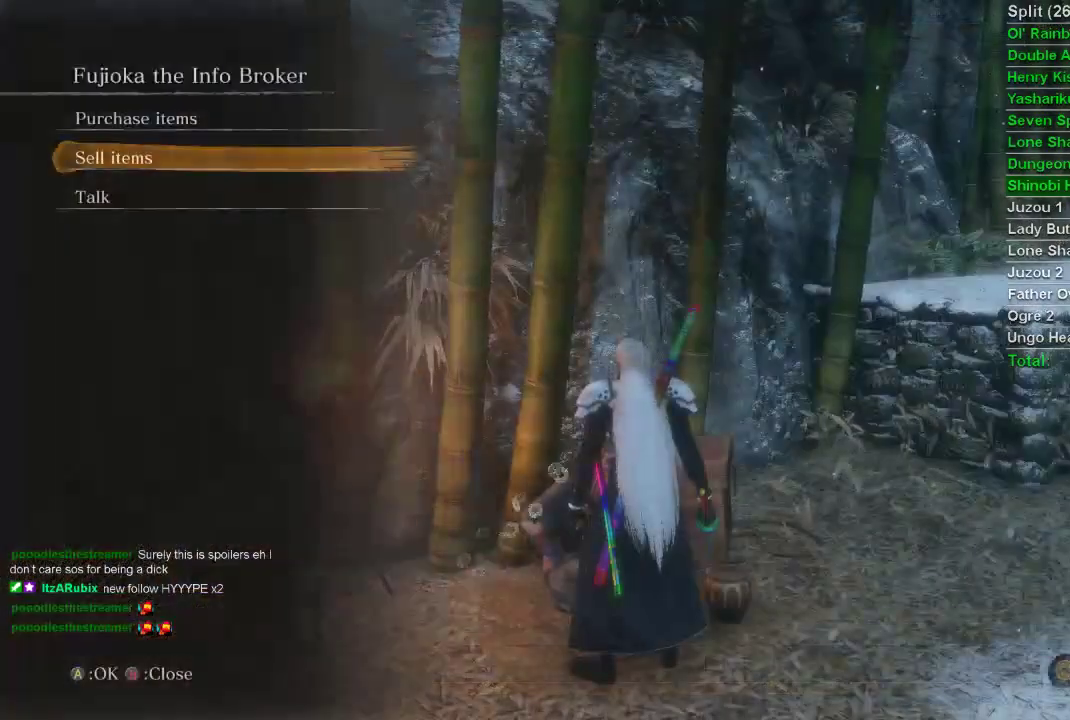
Gameplay with a controller (PlayStation layout); each line is a JSON object with the inputs held at the frame after it. "events" lists button and stick changes between this image and that frame as [ms after this image, input, new state], when the widget could be followed in between.
{"buttons": [], "left_stick": "center", "right_stick": "center", "events": [[83, "DPAD_UP", "down"], [133, "DPAD_UP", "up"], [200, "CROSS", "down"], [317, "CROSS", "up"]]}
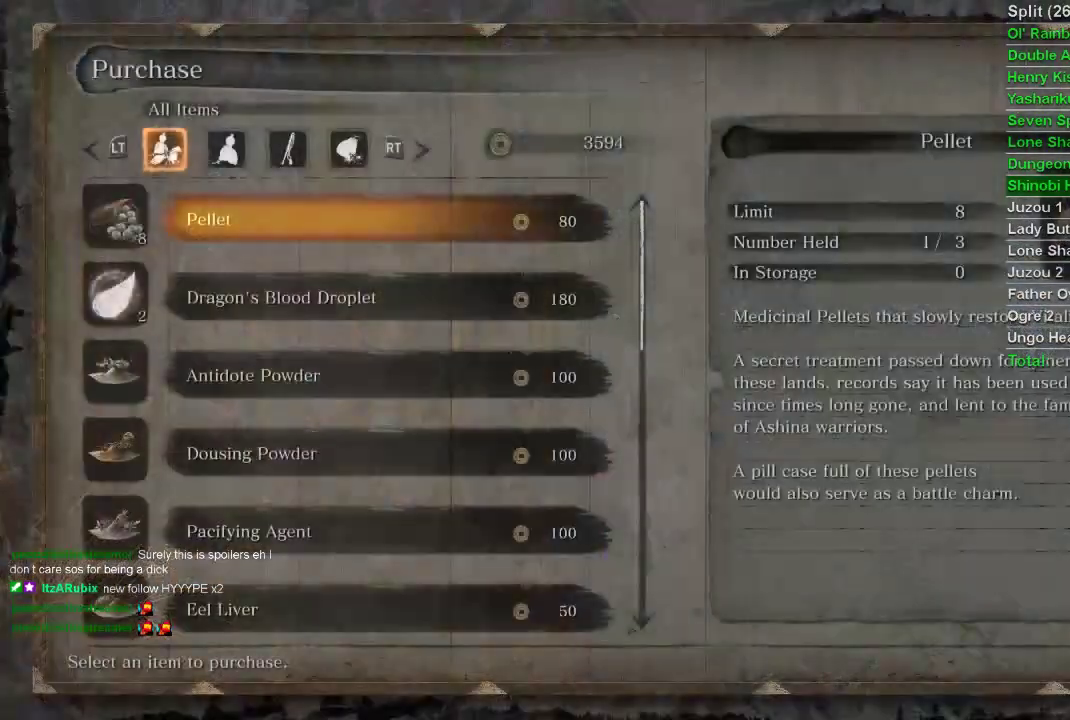
{"buttons": ["DPAD_DOWN"], "left_stick": "center", "right_stick": "center", "events": [[300, "DPAD_DOWN", "down"]]}
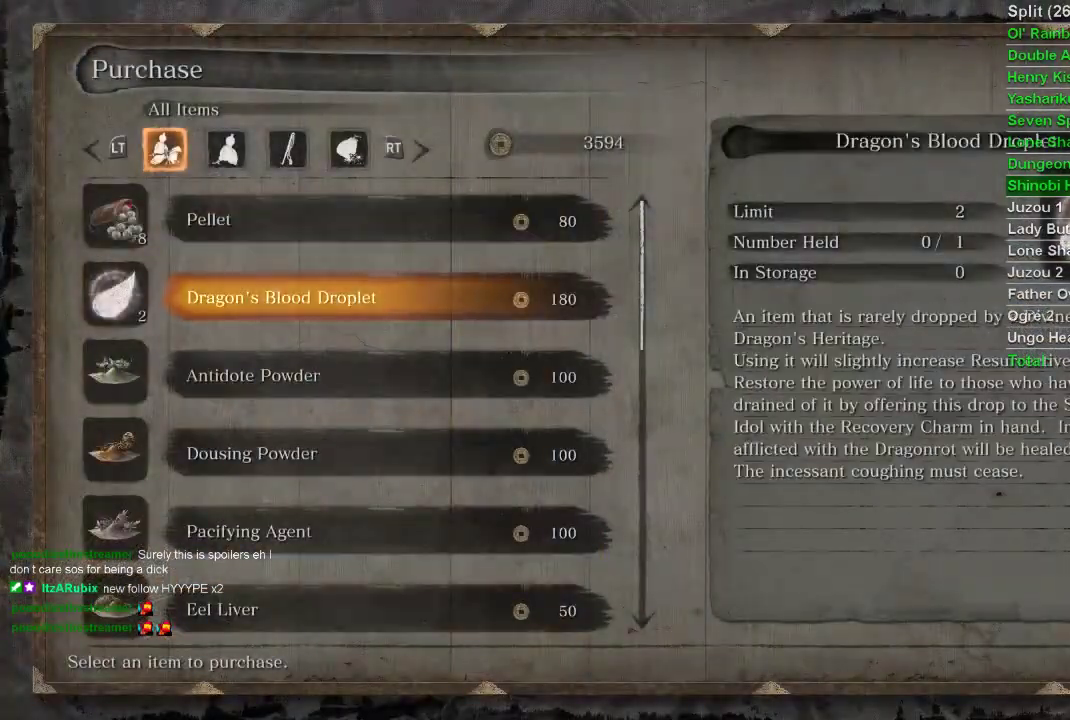
{"buttons": [], "left_stick": "center", "right_stick": "center", "events": [[183, "DPAD_DOWN", "up"]]}
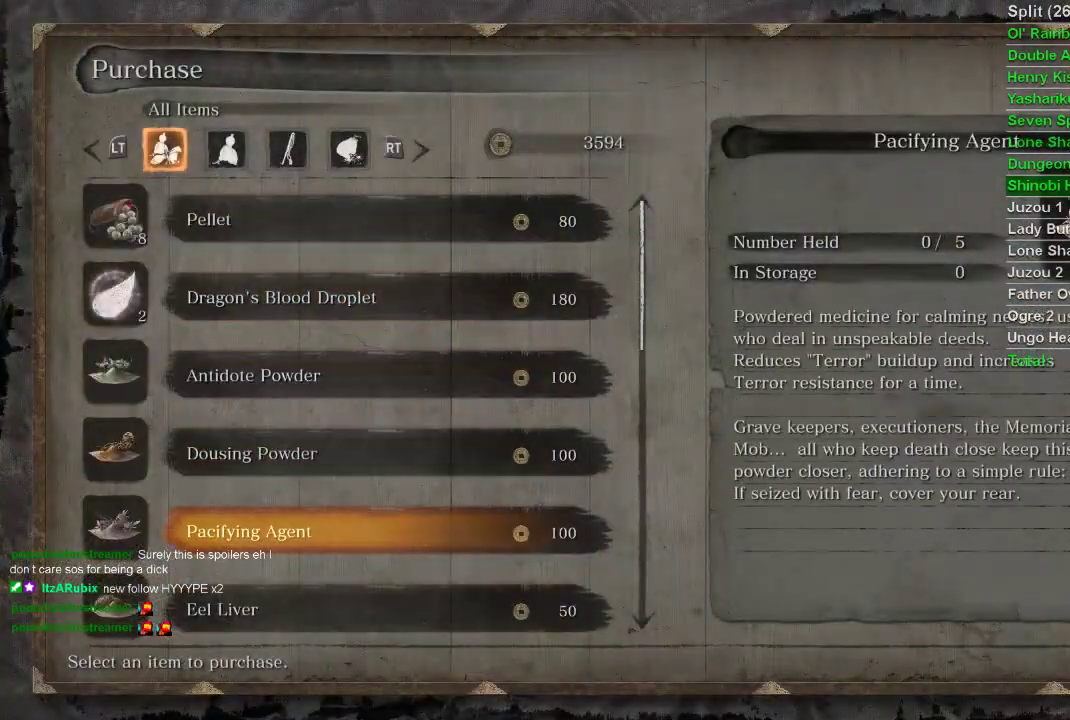
{"buttons": [], "left_stick": "center", "right_stick": "center", "events": [[17, "CROSS", "down"], [133, "CROSS", "up"], [283, "DPAD_UP", "down"], [350, "DPAD_UP", "up"], [383, "CROSS", "down"], [483, "CROSS", "up"]]}
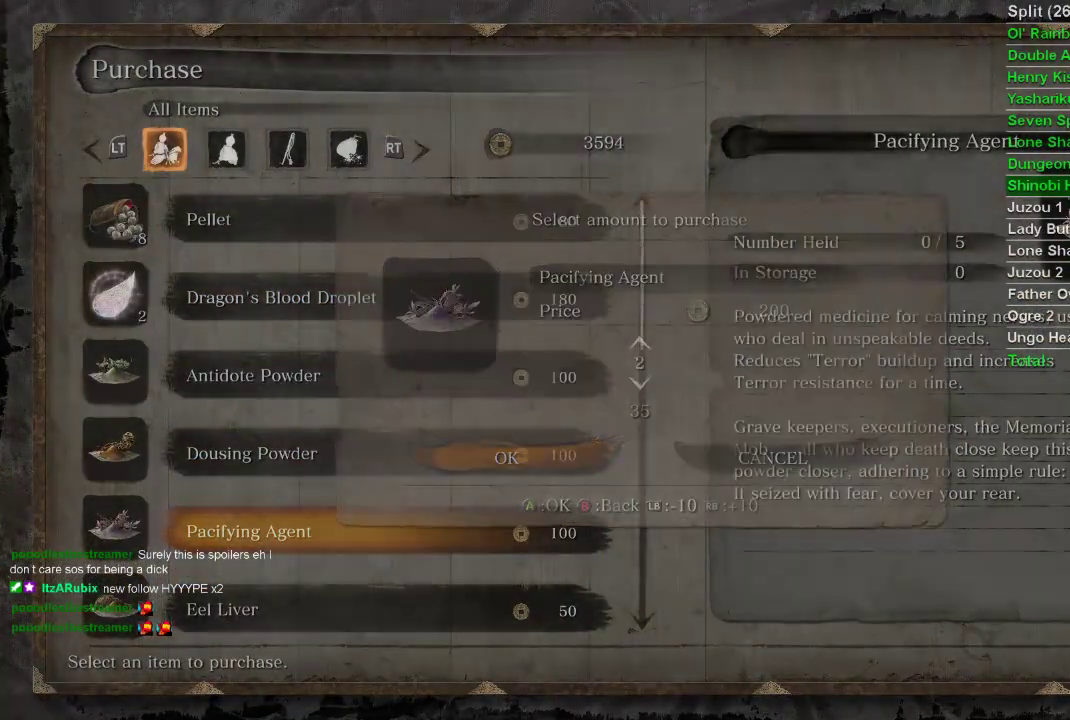
{"buttons": [], "left_stick": "center", "right_stick": "center", "events": [[200, "DPAD_DOWN", "down"], [283, "DPAD_DOWN", "up"], [333, "DPAD_DOWN", "down"], [433, "DPAD_DOWN", "up"]]}
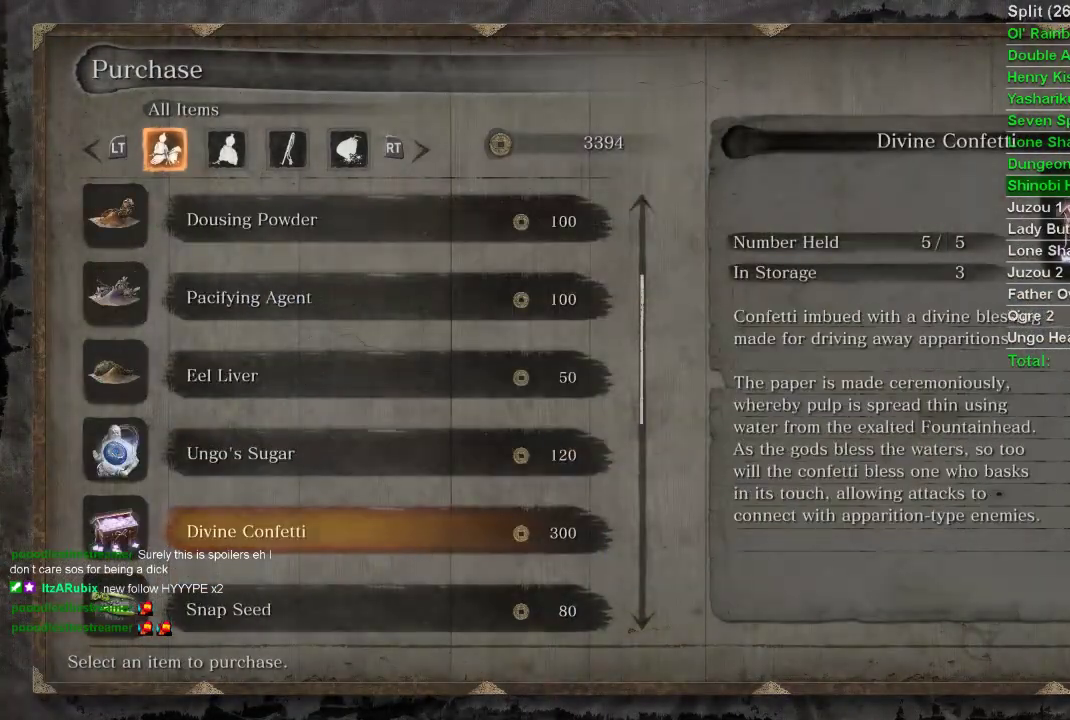
{"buttons": [], "left_stick": "center", "right_stick": "center", "events": [[17, "DPAD_DOWN", "down"], [83, "DPAD_DOWN", "up"], [117, "DPAD_DOWN", "down"], [217, "DPAD_DOWN", "up"], [383, "DPAD_UP", "down"], [450, "DPAD_UP", "up"]]}
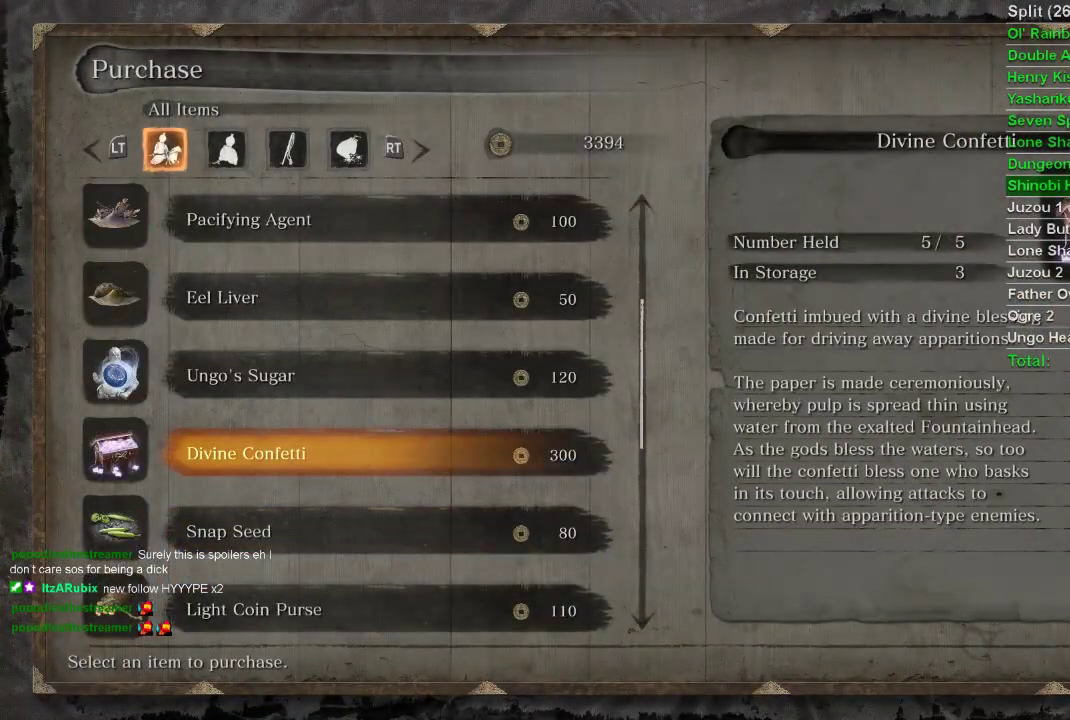
{"buttons": [], "left_stick": "center", "right_stick": "center", "events": [[133, "CROSS", "down"], [250, "CROSS", "up"], [350, "DPAD_DOWN", "down"], [450, "DPAD_DOWN", "up"]]}
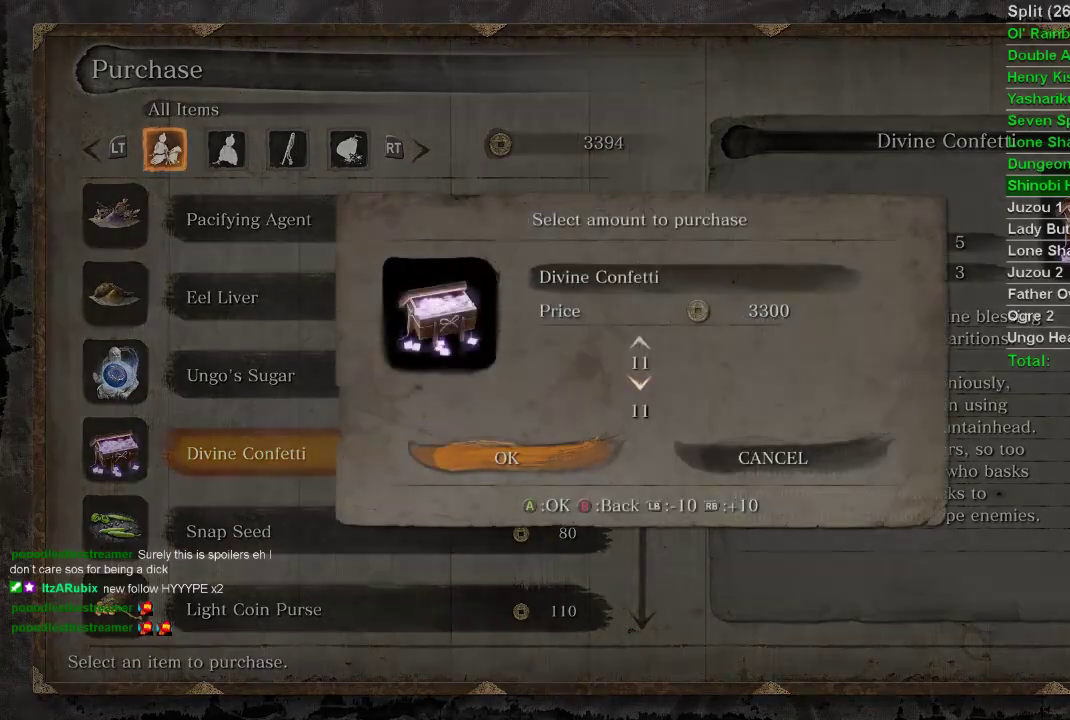
{"buttons": [], "left_stick": "center", "right_stick": "center", "events": []}
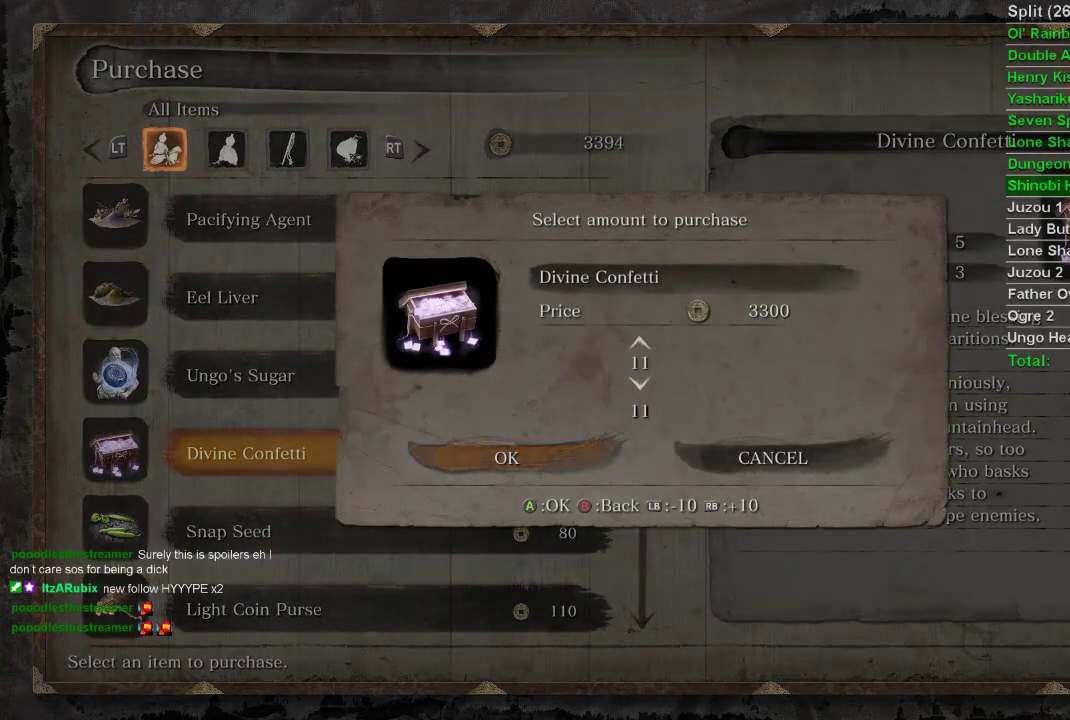
{"buttons": ["DPAD_UP"], "left_stick": "center", "right_stick": "center", "events": [[167, "CIRCLE", "down"], [267, "CIRCLE", "up"], [467, "DPAD_UP", "down"]]}
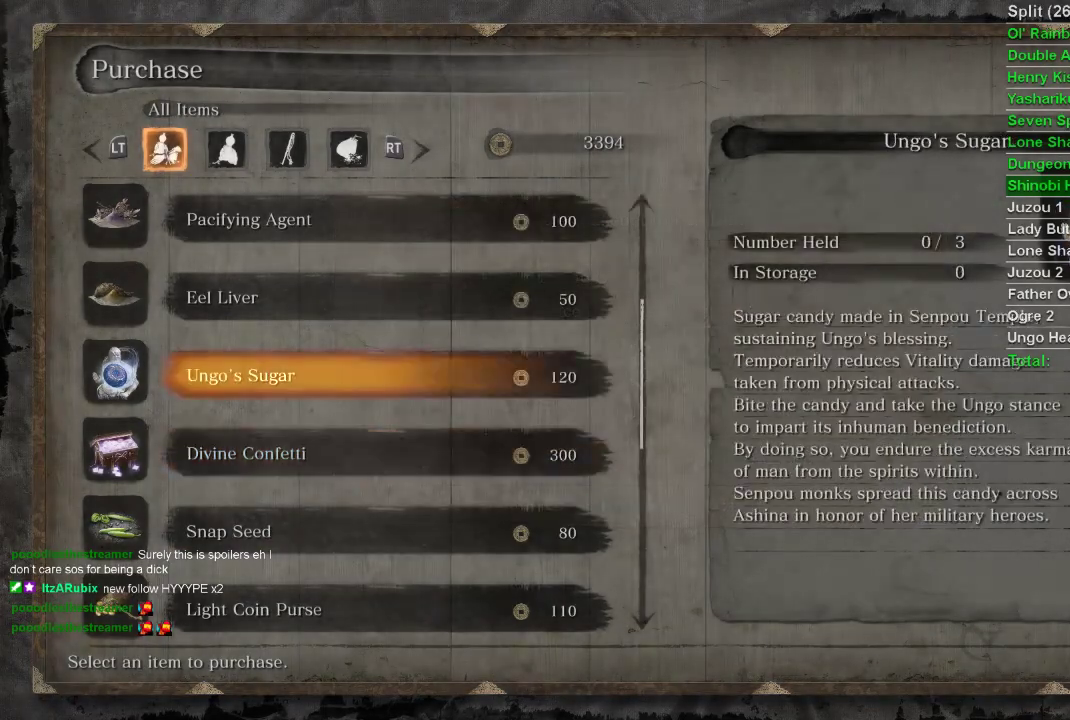
{"buttons": [], "left_stick": "center", "right_stick": "center", "events": [[50, "DPAD_UP", "up"], [183, "CROSS", "down"], [317, "CROSS", "up"]]}
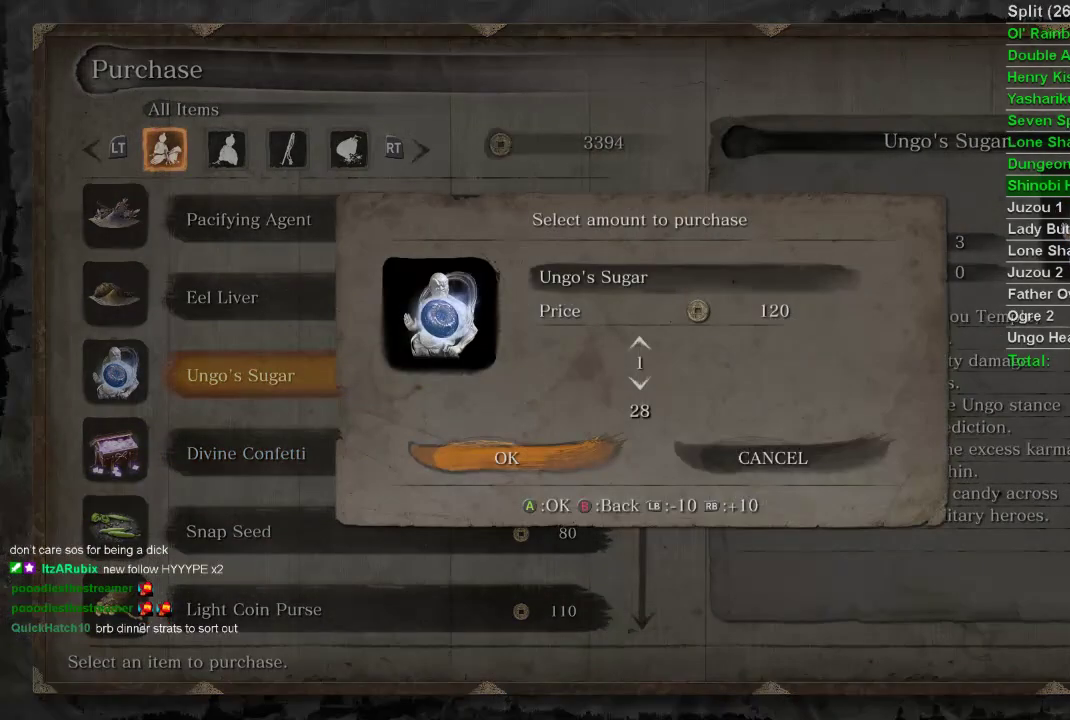
{"buttons": [], "left_stick": "center", "right_stick": "center", "events": [[217, "CROSS", "down"], [283, "CROSS", "up"]]}
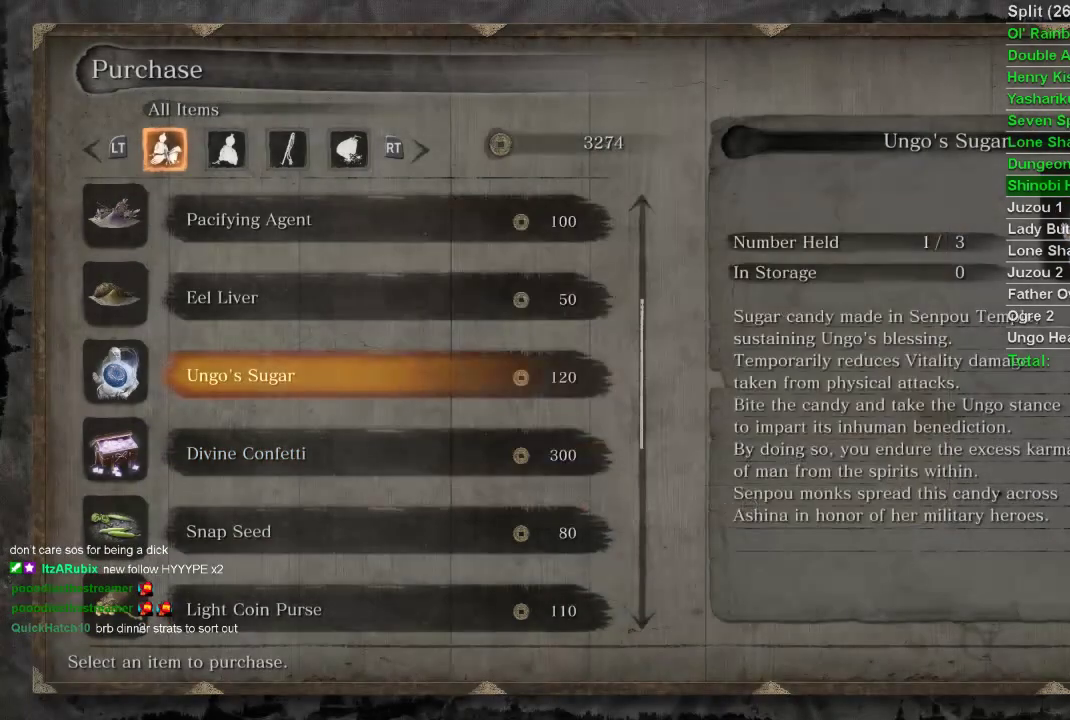
{"buttons": [], "left_stick": "center", "right_stick": "center", "events": [[67, "DPAD_DOWN", "down"], [167, "DPAD_DOWN", "up"]]}
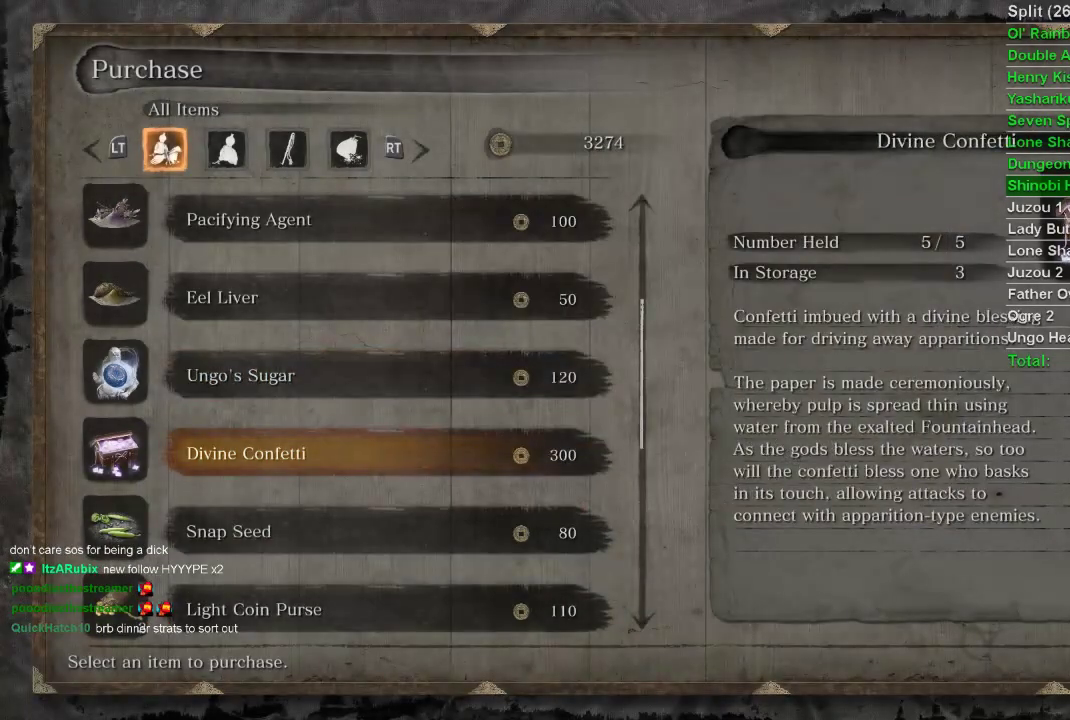
{"buttons": ["CROSS"], "left_stick": "center", "right_stick": "center", "events": [[50, "CROSS", "down"], [150, "CROSS", "up"], [250, "DPAD_DOWN", "down"], [333, "DPAD_DOWN", "up"], [400, "CROSS", "down"]]}
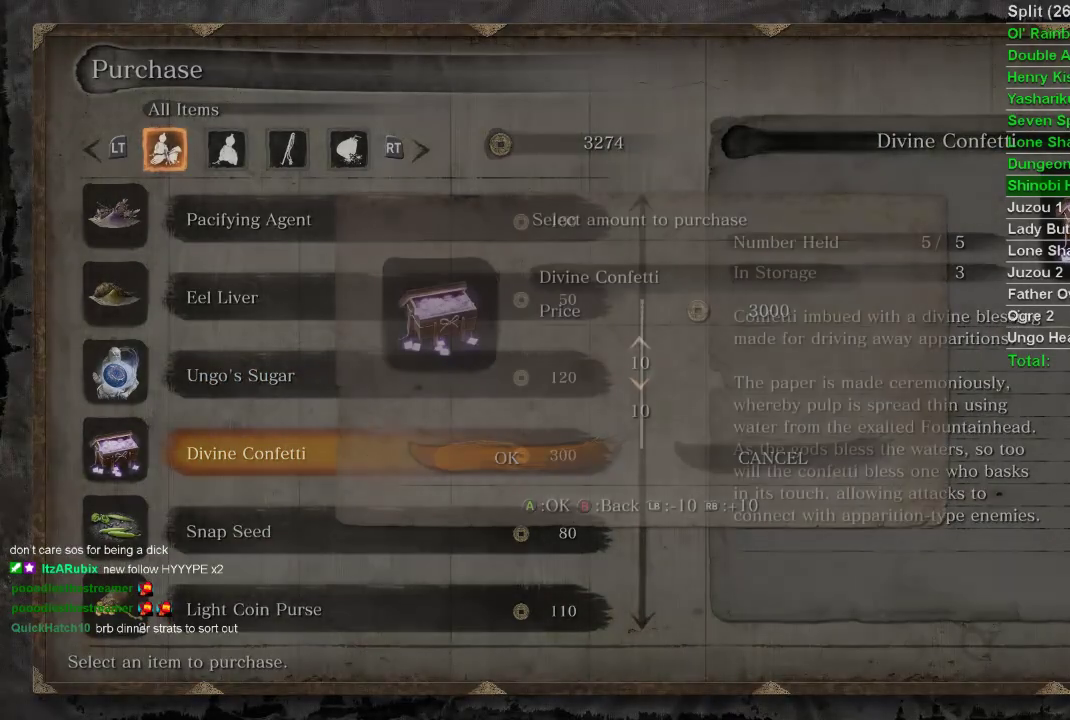
{"buttons": [], "left_stick": "center", "right_stick": "center", "events": [[33, "CROSS", "up"]]}
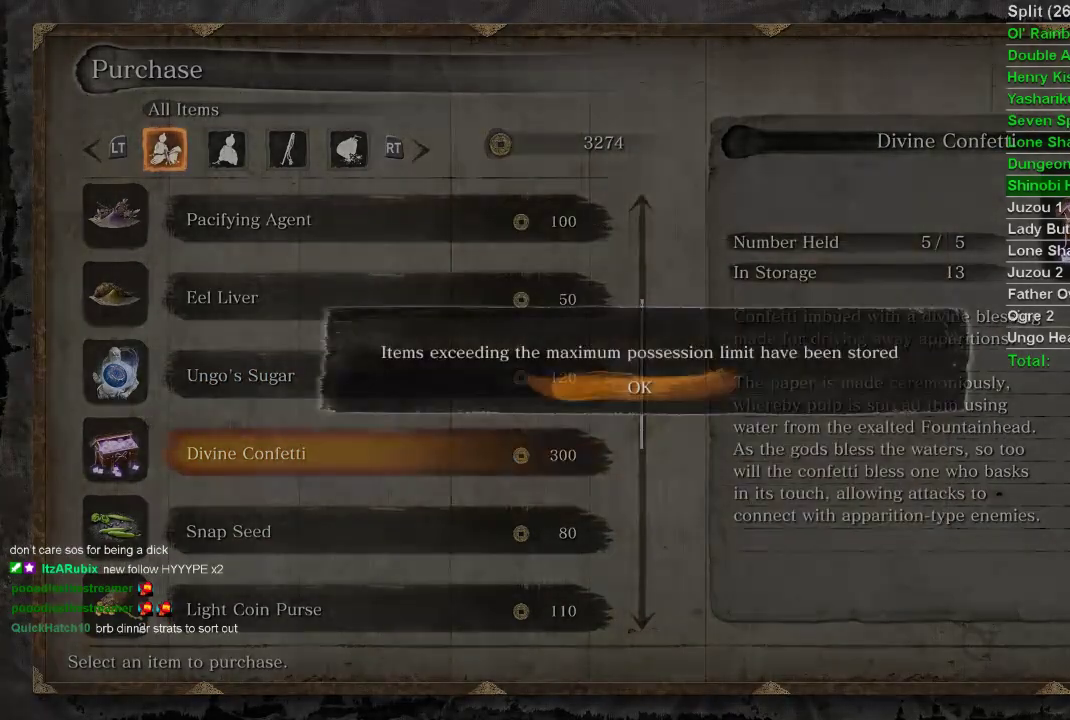
{"buttons": [], "left_stick": "center", "right_stick": "center", "events": [[50, "CROSS", "down"], [167, "CROSS", "up"]]}
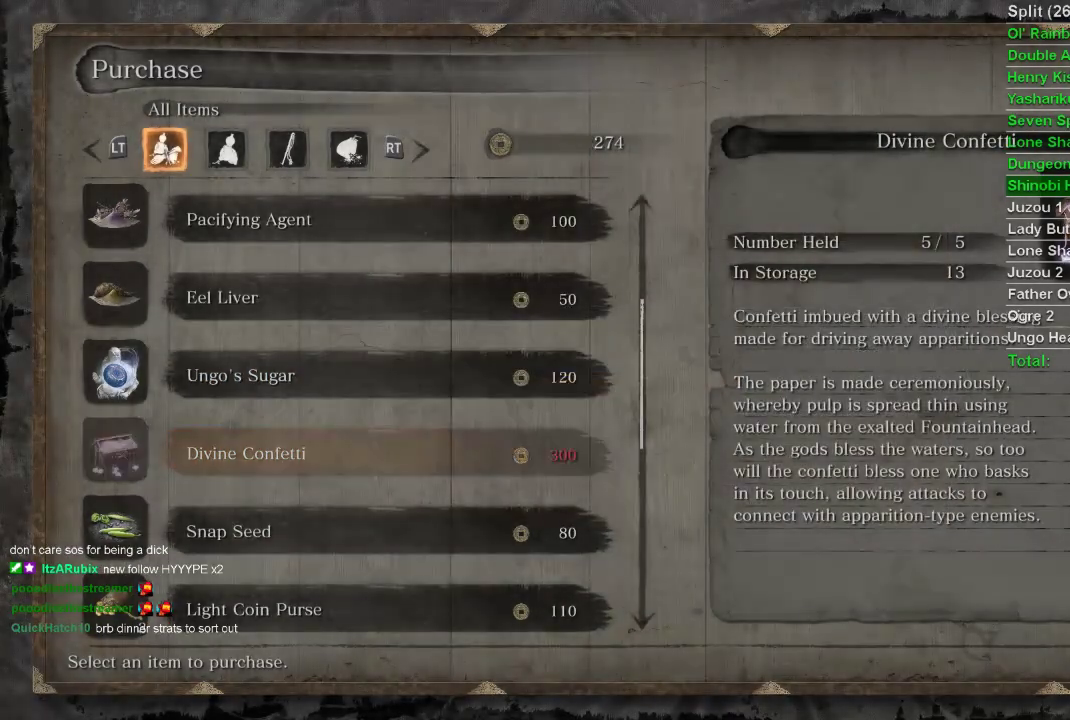
{"buttons": [], "left_stick": "center", "right_stick": "center", "events": []}
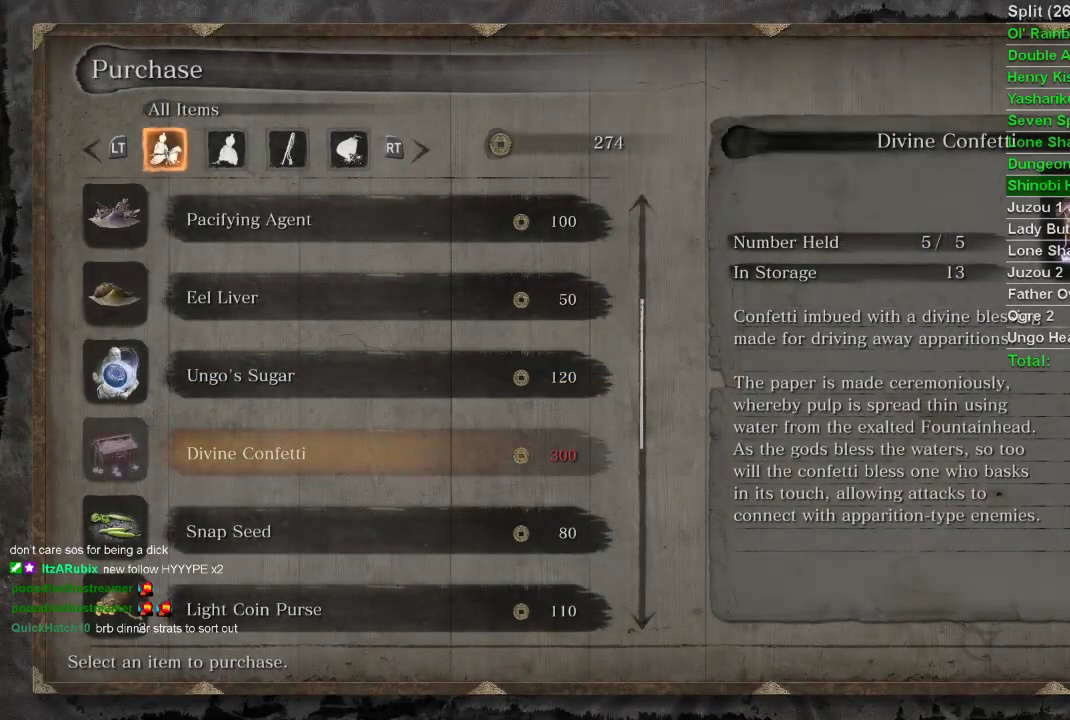
{"buttons": [], "left_stick": "center", "right_stick": "center", "events": [[183, "CIRCLE", "down"], [300, "CIRCLE", "up"]]}
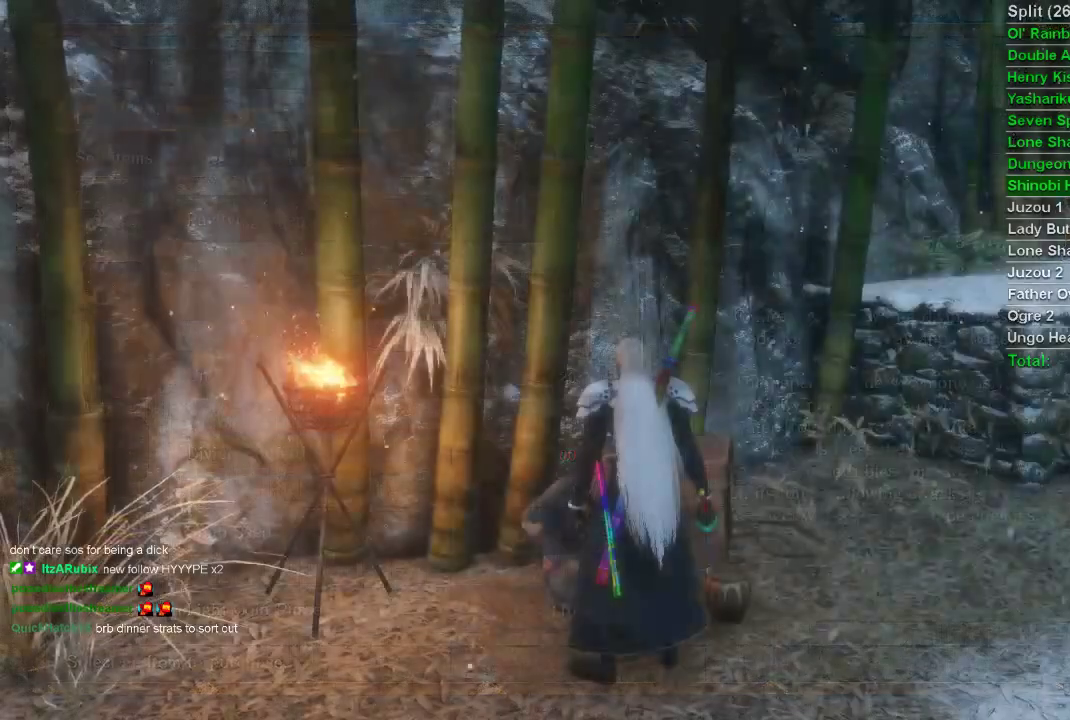
{"buttons": [], "left_stick": "center", "right_stick": "center", "events": []}
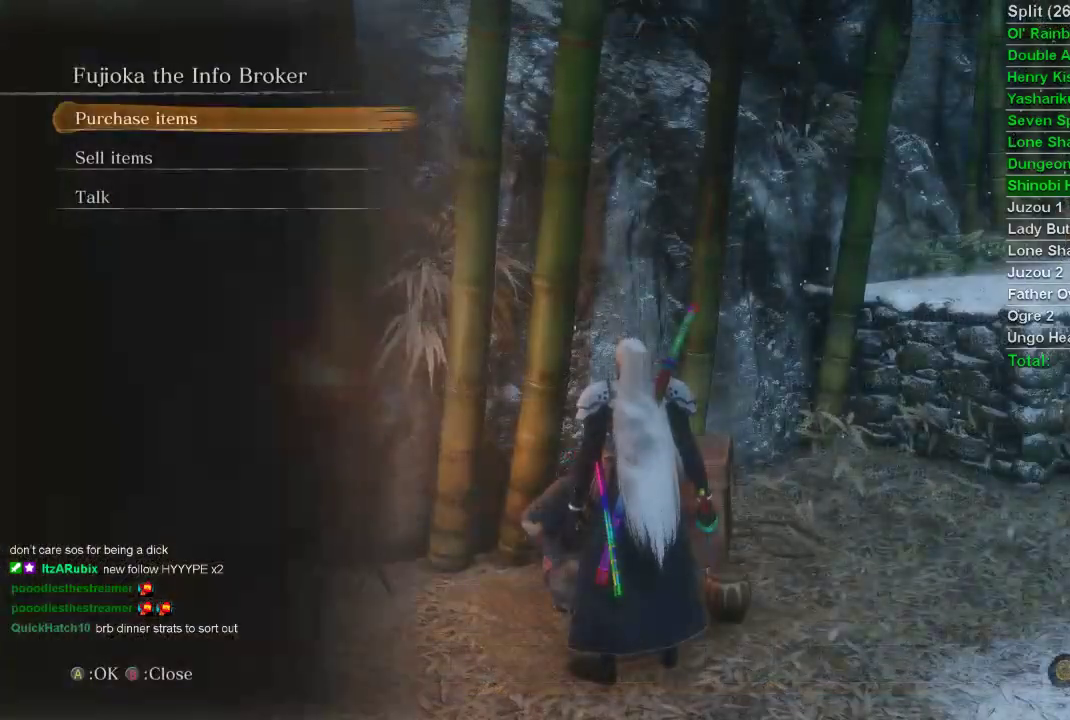
{"buttons": [], "left_stick": "center", "right_stick": "center", "events": [[100, "DPAD_DOWN", "down"], [167, "DPAD_DOWN", "up"], [200, "CROSS", "down"], [300, "CROSS", "up"]]}
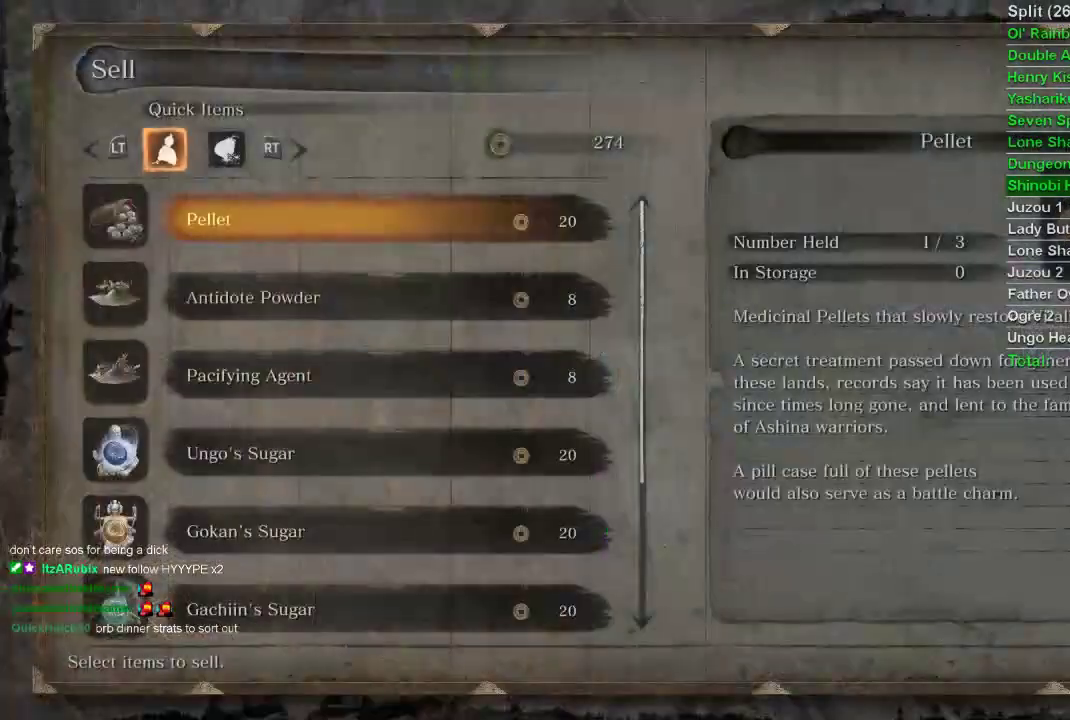
{"buttons": [], "left_stick": "center", "right_stick": "center", "events": []}
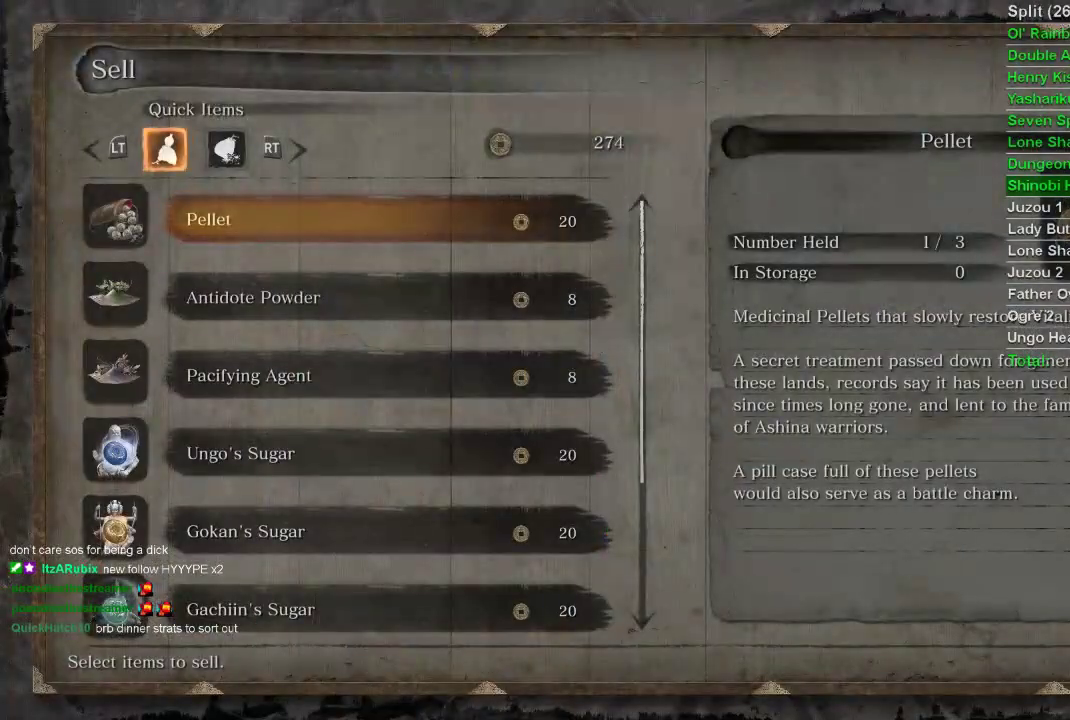
{"buttons": [], "left_stick": "center", "right_stick": "center", "events": []}
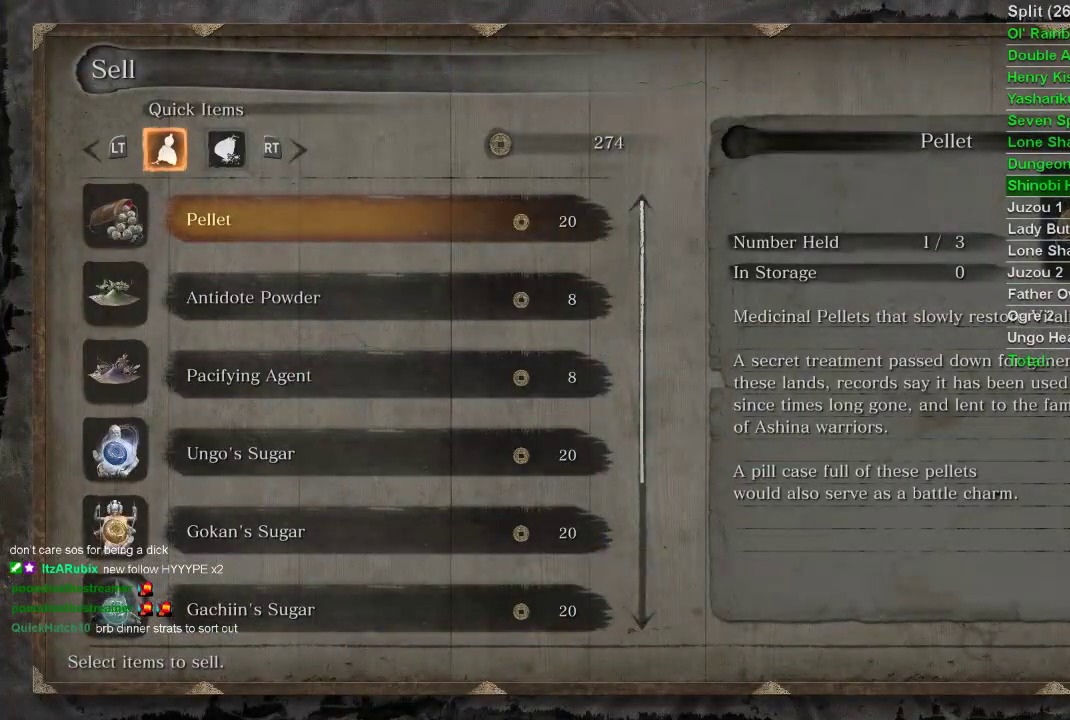
{"buttons": [], "left_stick": "center", "right_stick": "center", "events": [[17, "CROSS", "down"], [117, "CROSS", "up"], [250, "DPAD_DOWN", "down"], [350, "DPAD_DOWN", "up"]]}
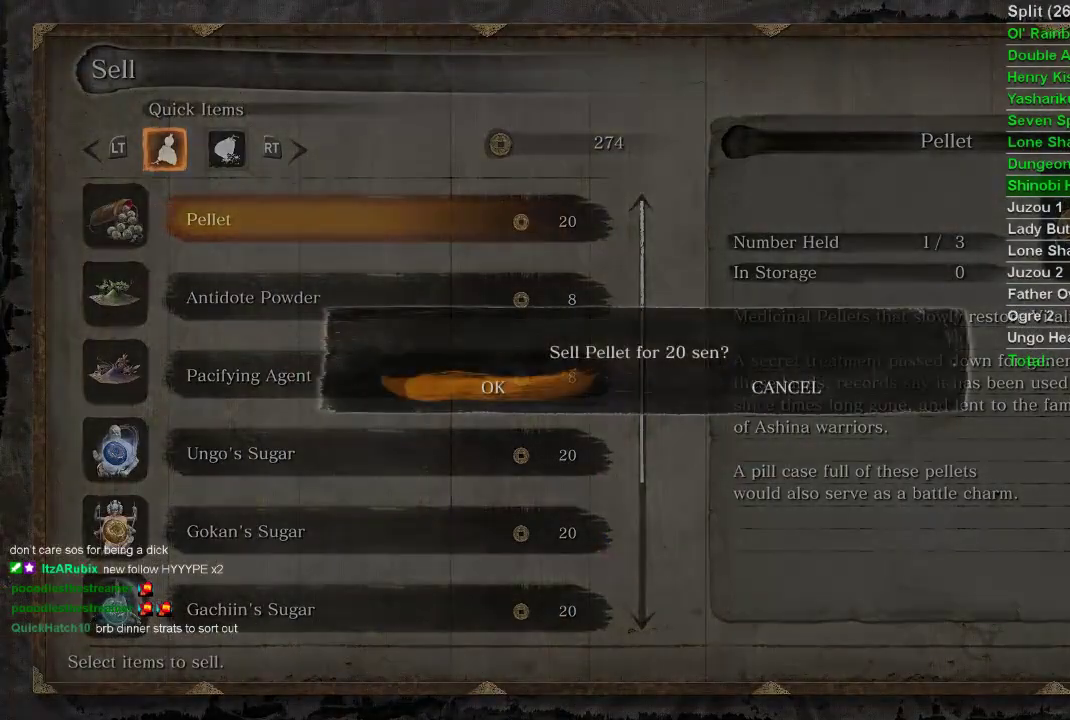
{"buttons": [], "left_stick": "center", "right_stick": "center", "events": [[267, "CROSS", "down"], [383, "CROSS", "up"]]}
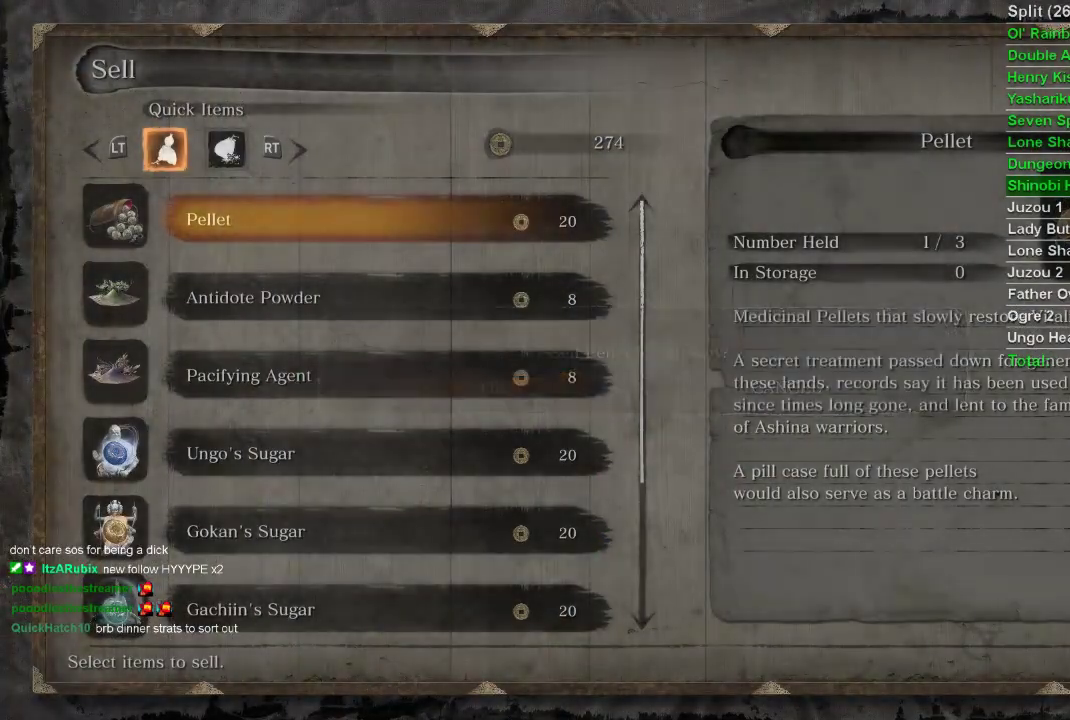
{"buttons": ["CROSS"], "left_stick": "center", "right_stick": "center", "events": [[433, "CROSS", "down"]]}
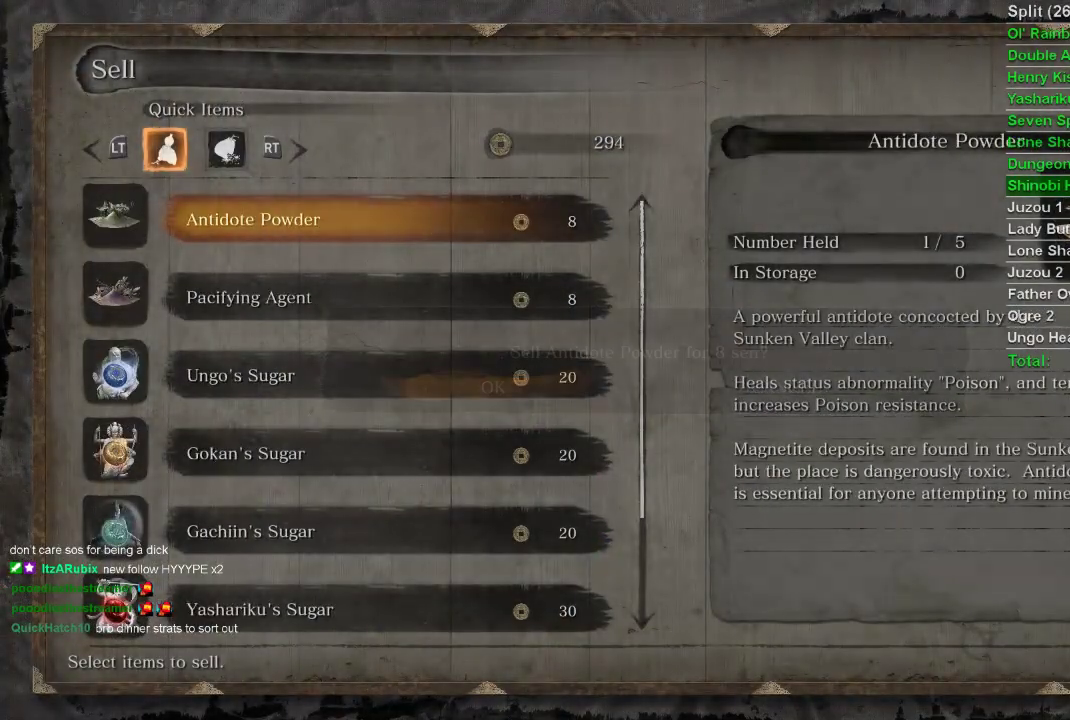
{"buttons": [], "left_stick": "center", "right_stick": "center", "events": [[50, "CROSS", "up"], [283, "DPAD_DOWN", "down"], [417, "DPAD_DOWN", "up"]]}
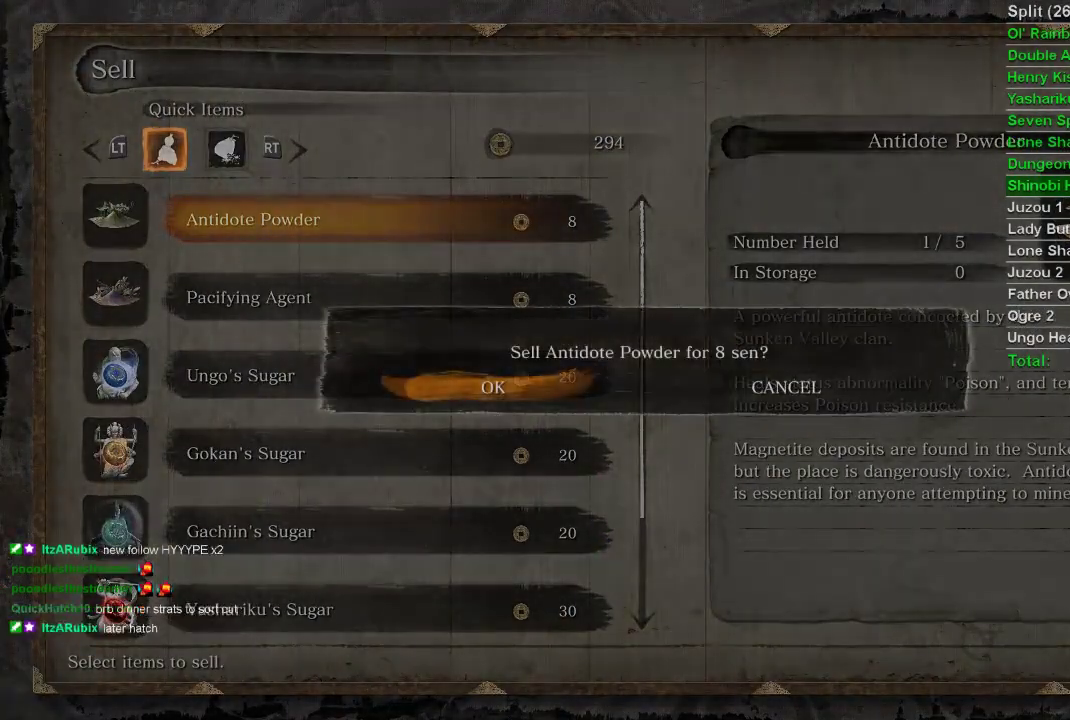
{"buttons": [], "left_stick": "center", "right_stick": "center", "events": [[350, "CROSS", "down"], [467, "CROSS", "up"]]}
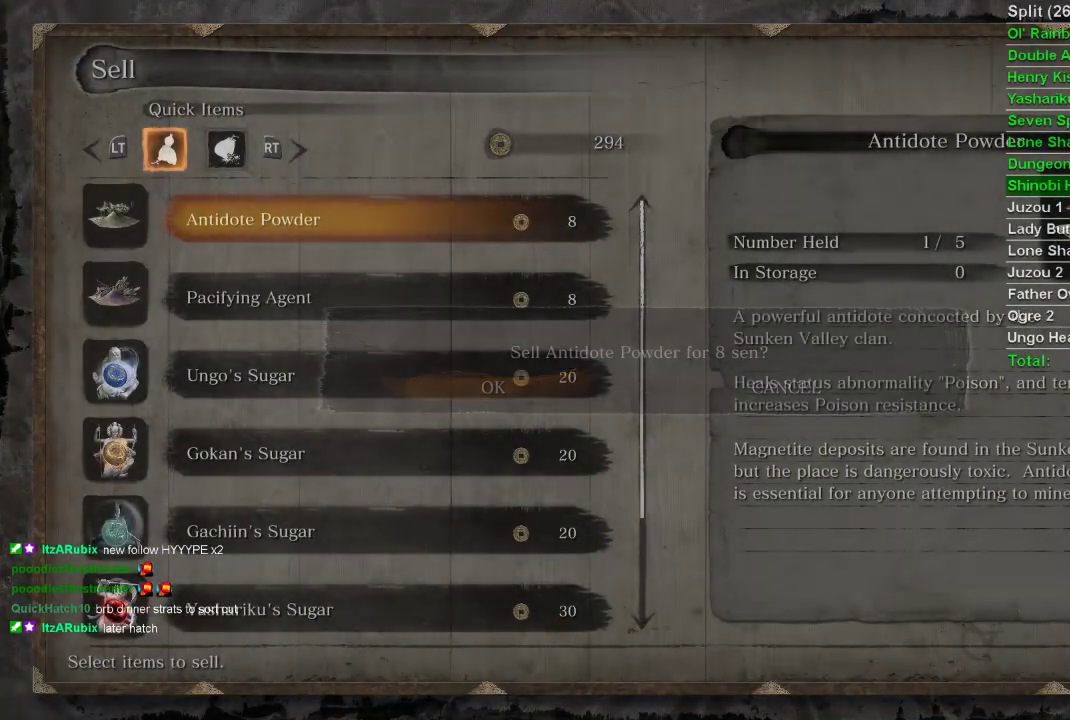
{"buttons": [], "left_stick": "center", "right_stick": "center", "events": [[283, "DPAD_DOWN", "down"], [350, "DPAD_DOWN", "up"], [417, "DPAD_DOWN", "down"], [500, "DPAD_DOWN", "up"]]}
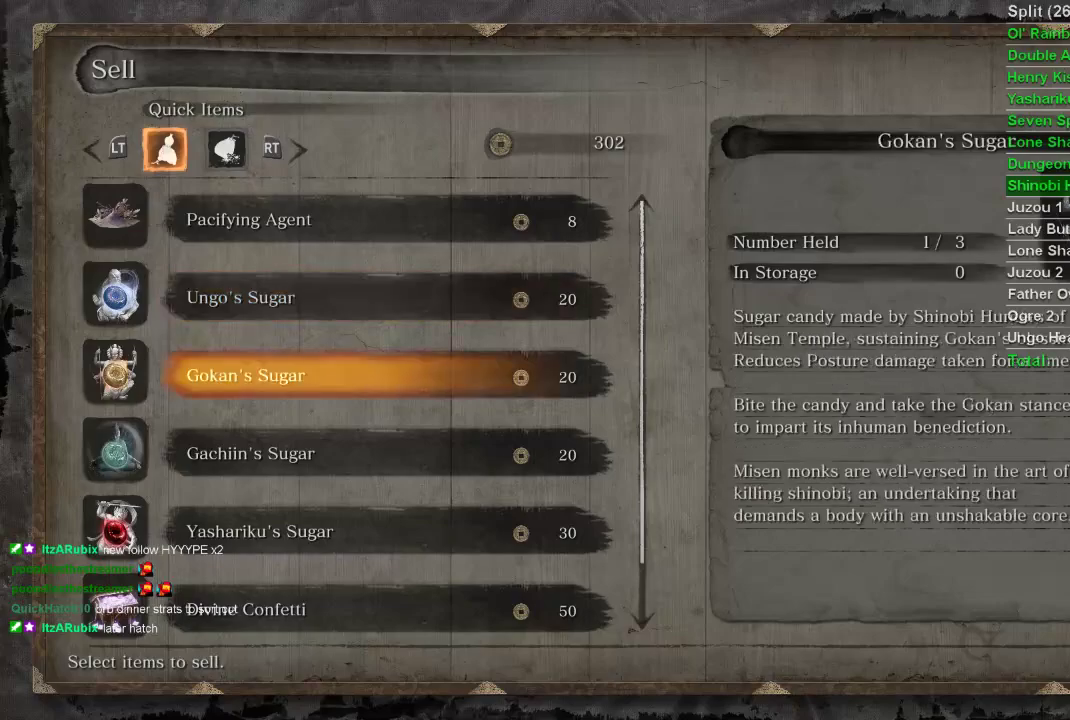
{"buttons": ["DPAD_DOWN"], "left_stick": "center", "right_stick": "center", "events": [[50, "DPAD_DOWN", "down"], [150, "DPAD_DOWN", "up"], [200, "DPAD_DOWN", "down"], [300, "DPAD_DOWN", "up"], [350, "DPAD_DOWN", "down"], [467, "DPAD_DOWN", "up"], [500, "DPAD_DOWN", "down"]]}
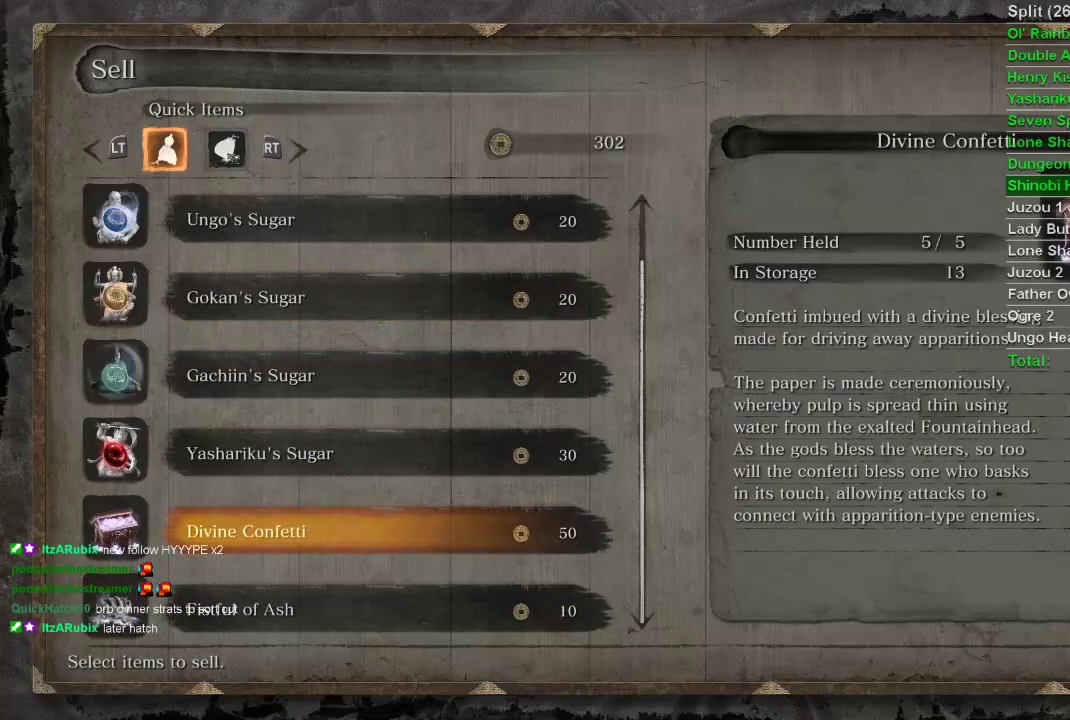
{"buttons": [], "left_stick": "center", "right_stick": "center", "events": [[117, "DPAD_DOWN", "up"], [150, "DPAD_DOWN", "down"], [267, "DPAD_DOWN", "up"], [317, "DPAD_DOWN", "down"], [450, "DPAD_DOWN", "up"]]}
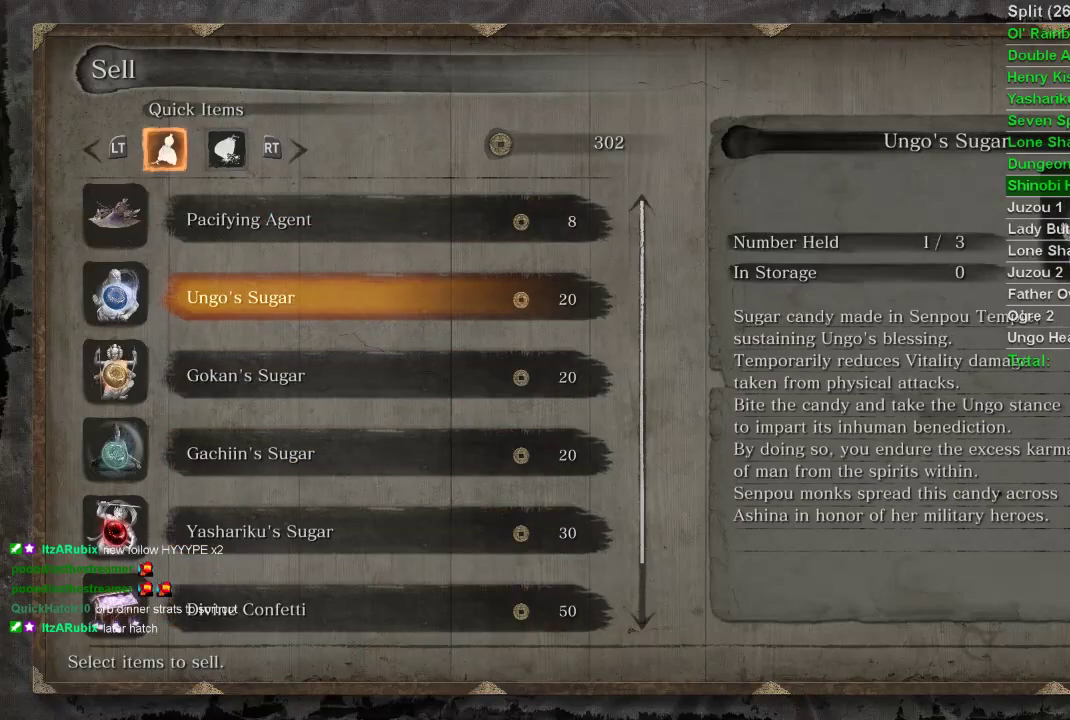
{"buttons": [], "left_stick": "center", "right_stick": "center", "events": []}